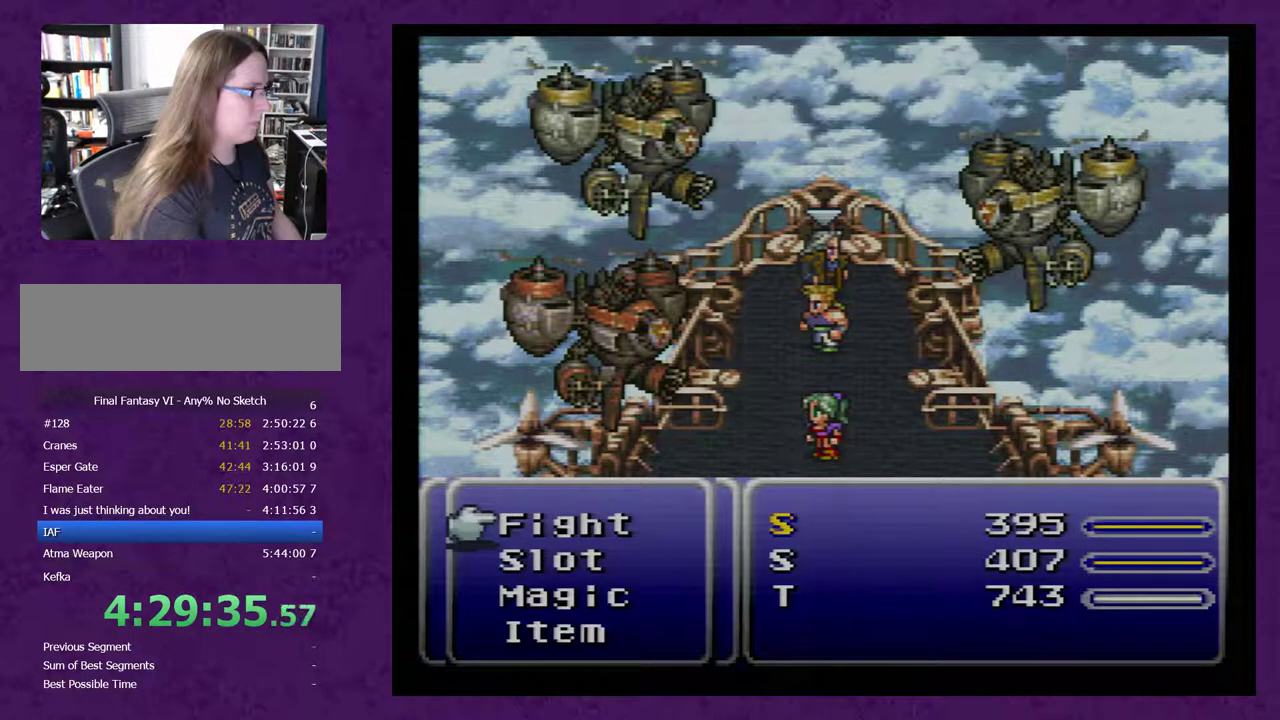
Gameplay with a controller (Nintendo layout); each line is a JSON object with the inputs held at the frame after it. "events" lists button and stick changes between this image and that frame as [ms after this image, input, new state], when the widget could be followed in between. Not read: L3 R3.
{"buttons": [], "events": [[133, "Y", "down"], [267, "Y", "up"]]}
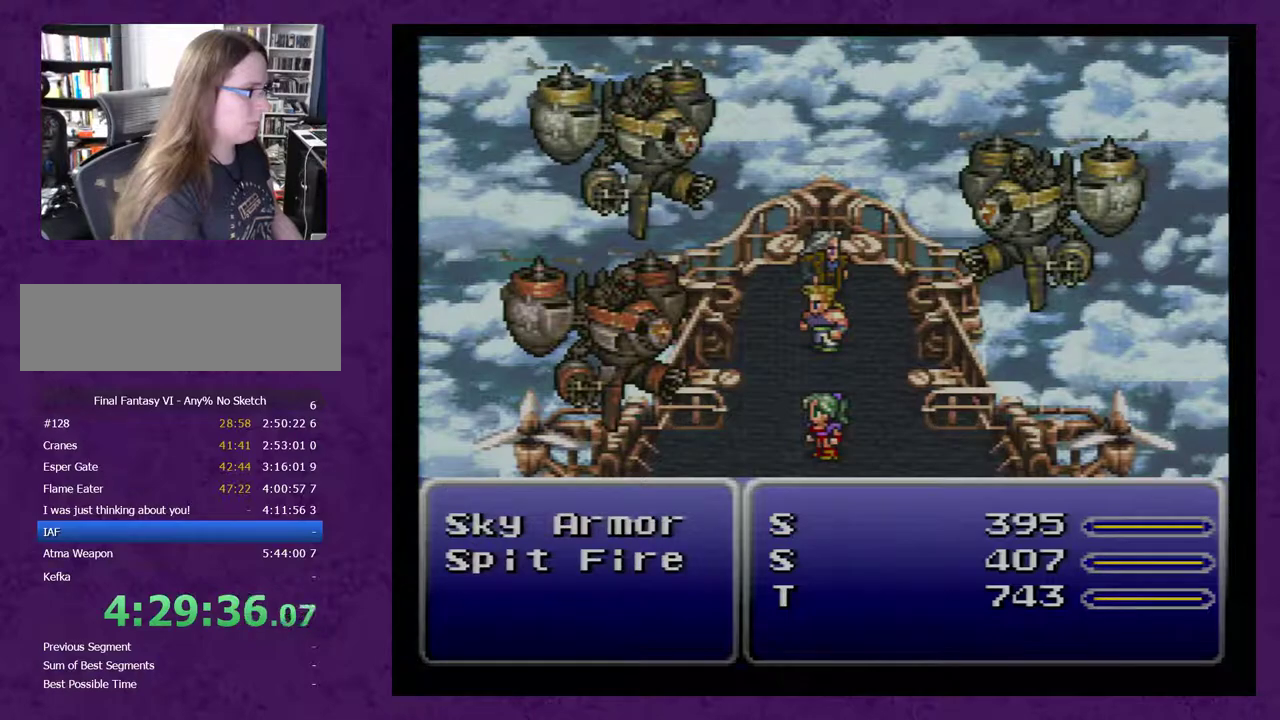
{"buttons": [], "events": []}
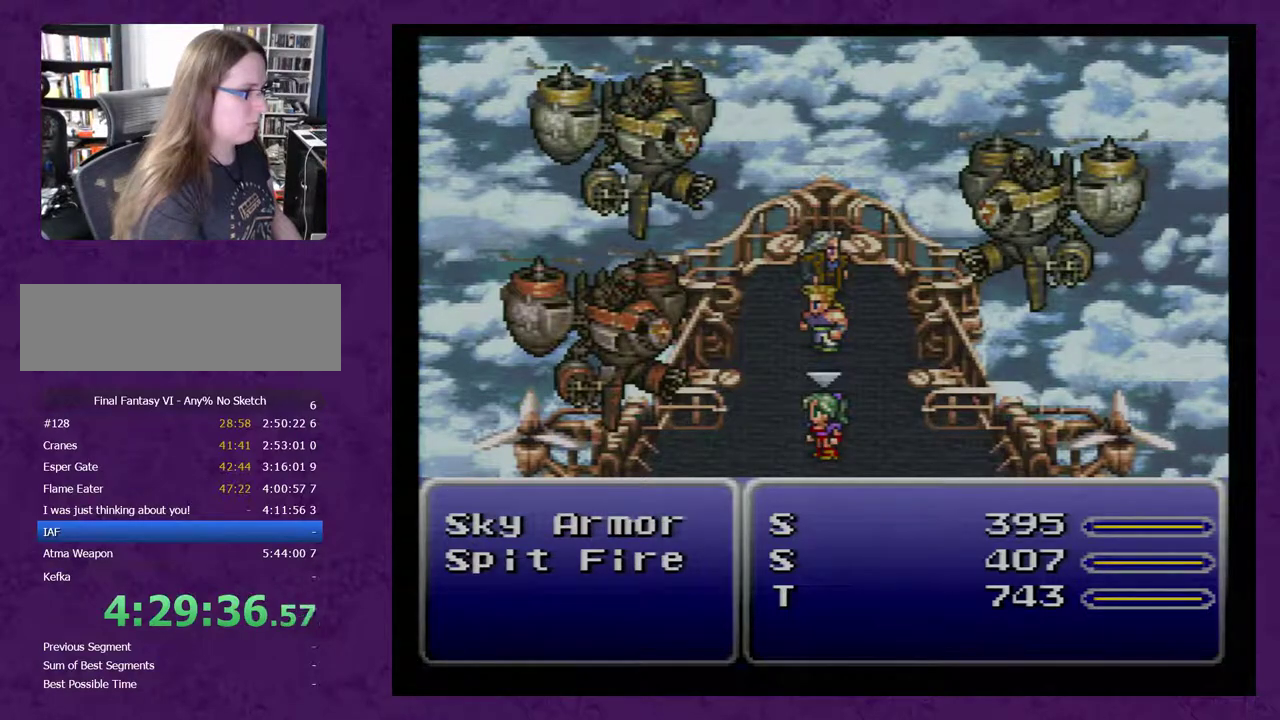
{"buttons": [], "events": []}
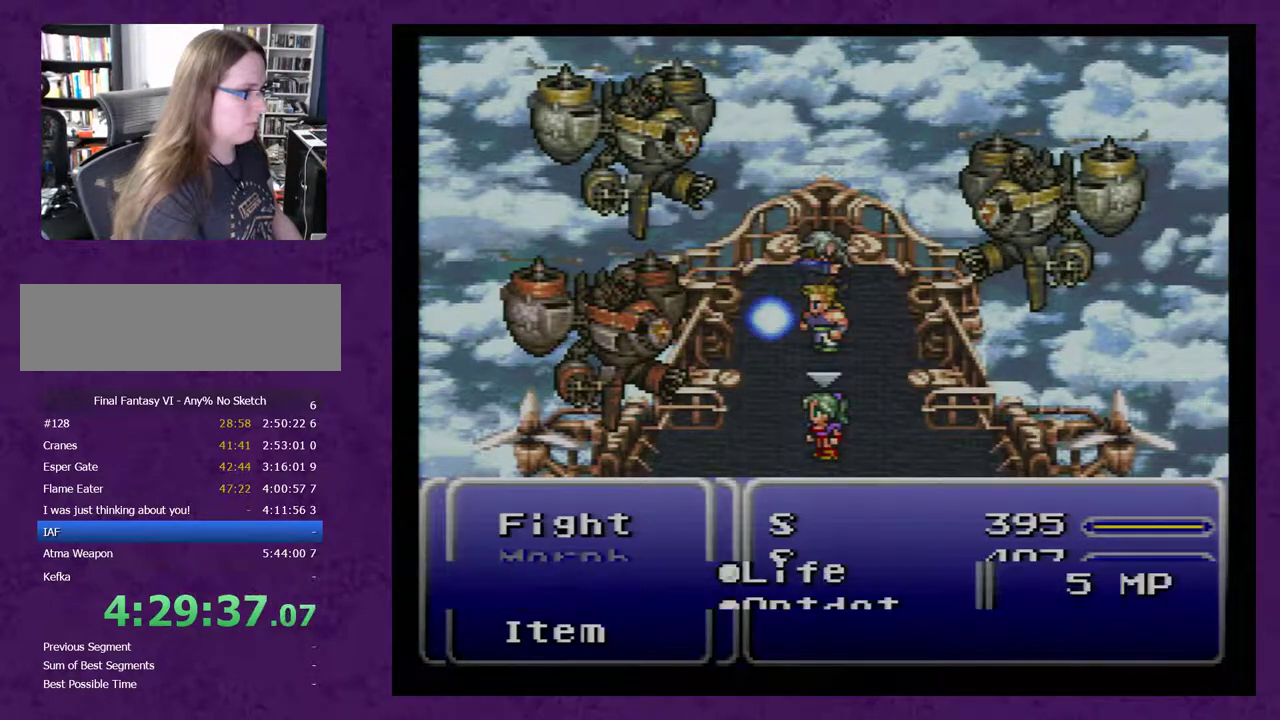
{"buttons": [], "events": [[283, "DPAD_UP", "down"], [400, "DPAD_UP", "up"]]}
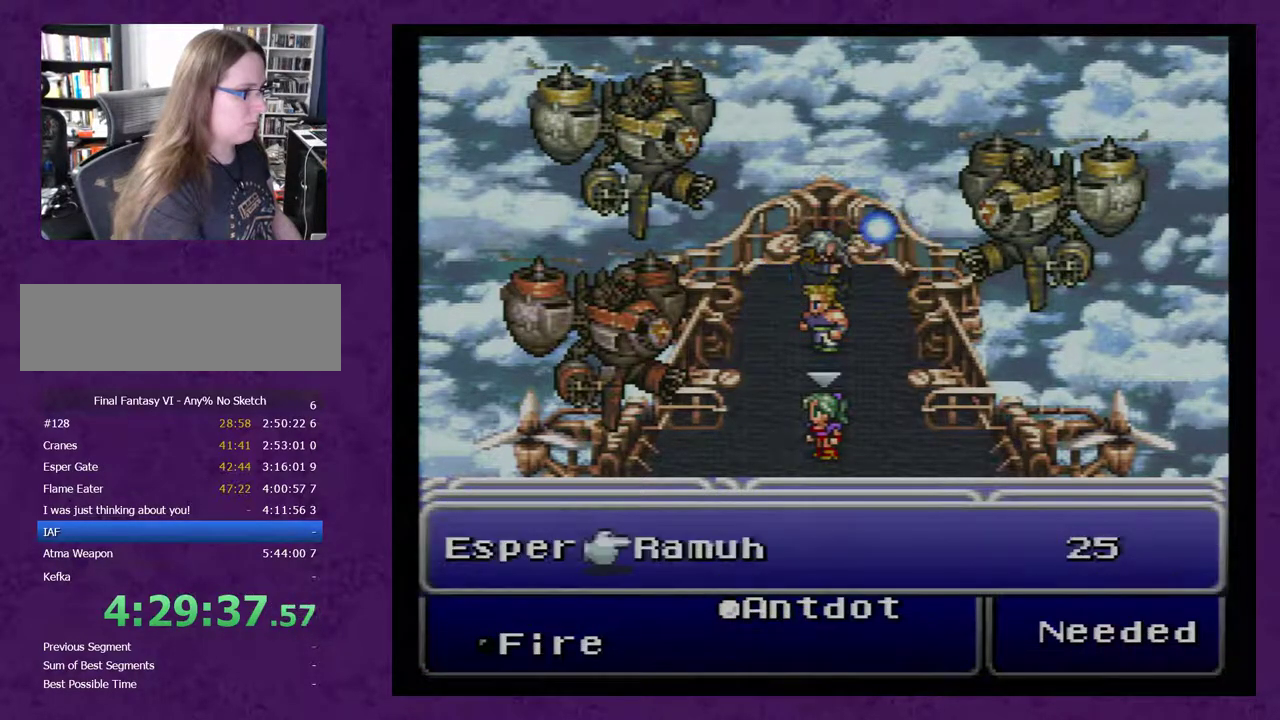
{"buttons": [], "events": [[267, "A", "down"], [333, "A", "up"]]}
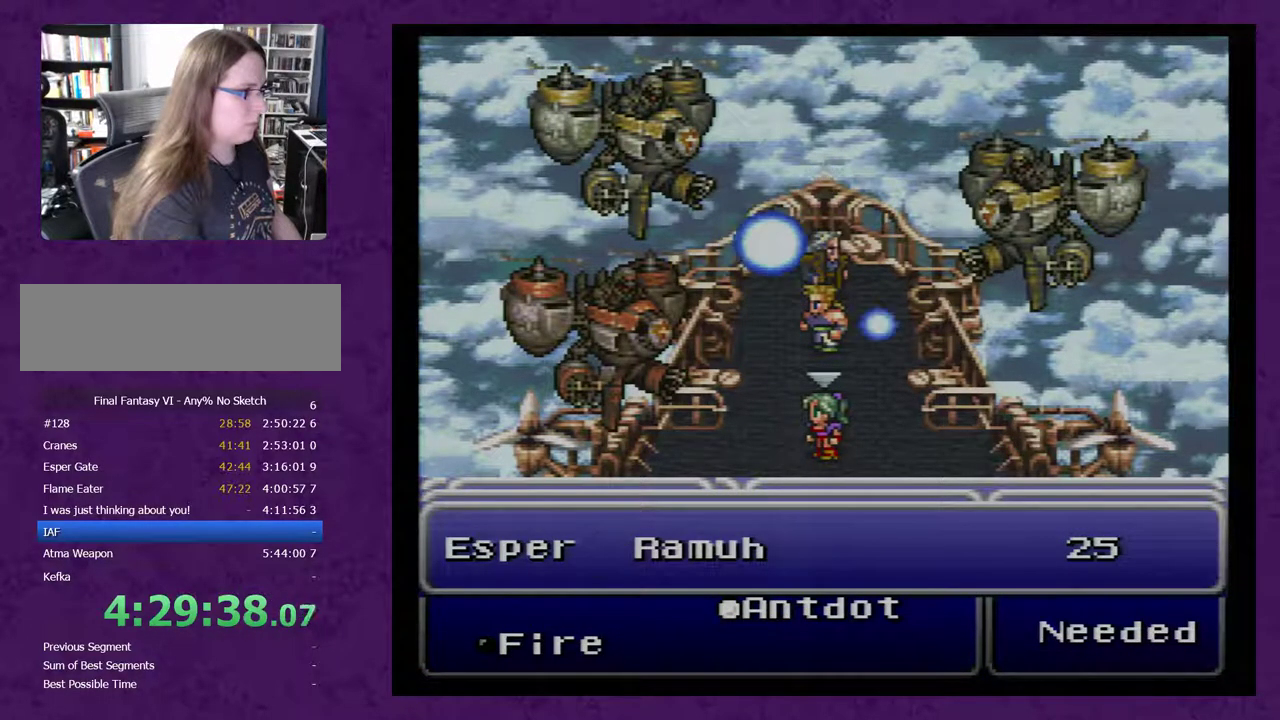
{"buttons": [], "events": []}
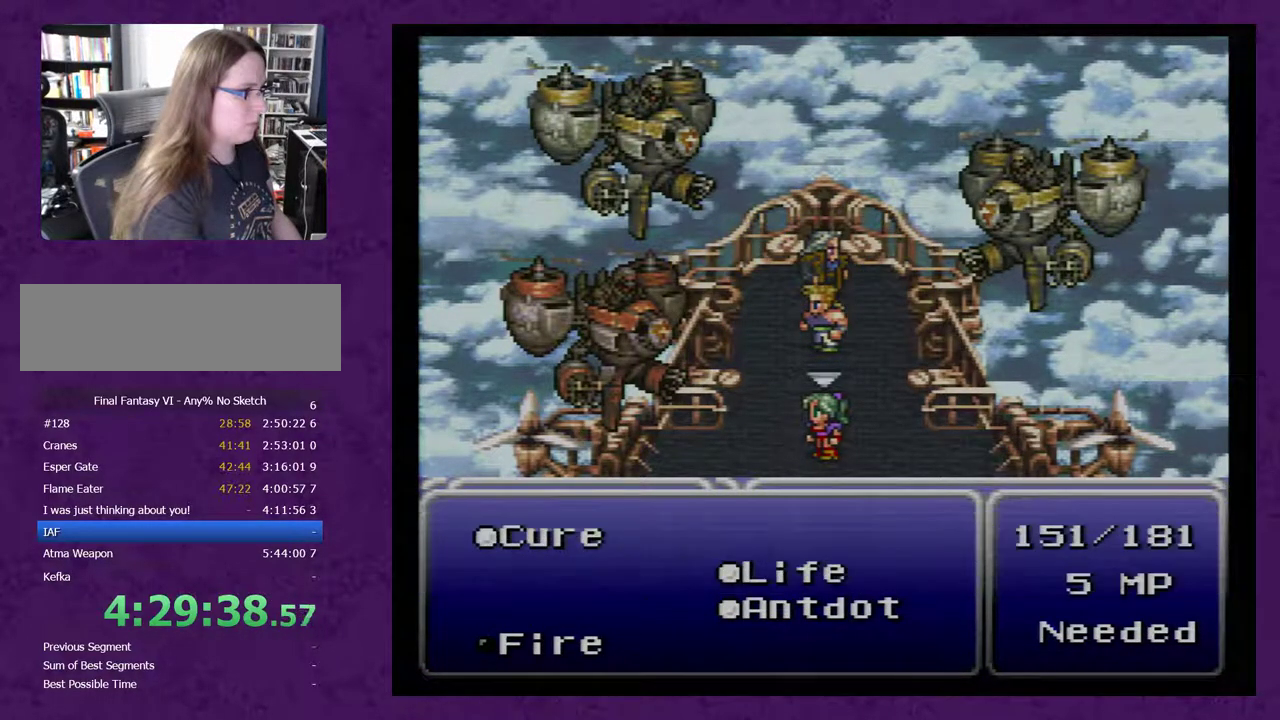
{"buttons": [], "events": []}
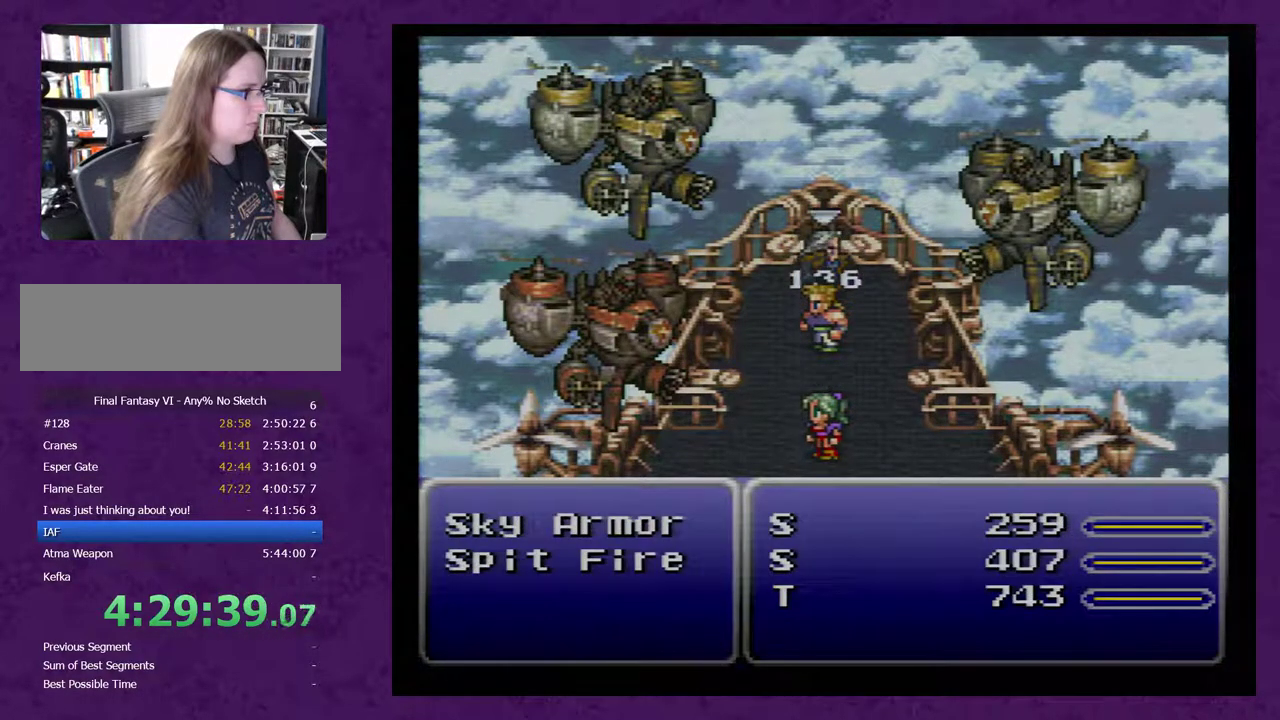
{"buttons": [], "events": []}
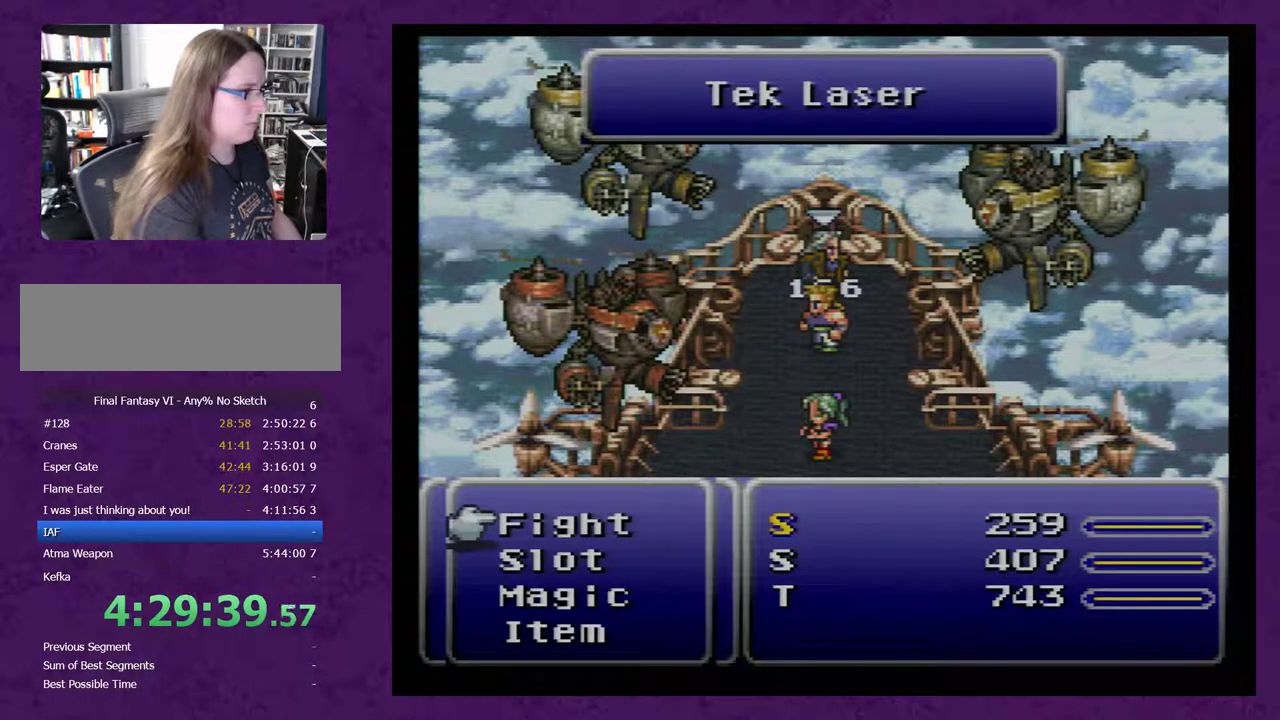
{"buttons": ["A"], "events": [[17, "A", "down"]]}
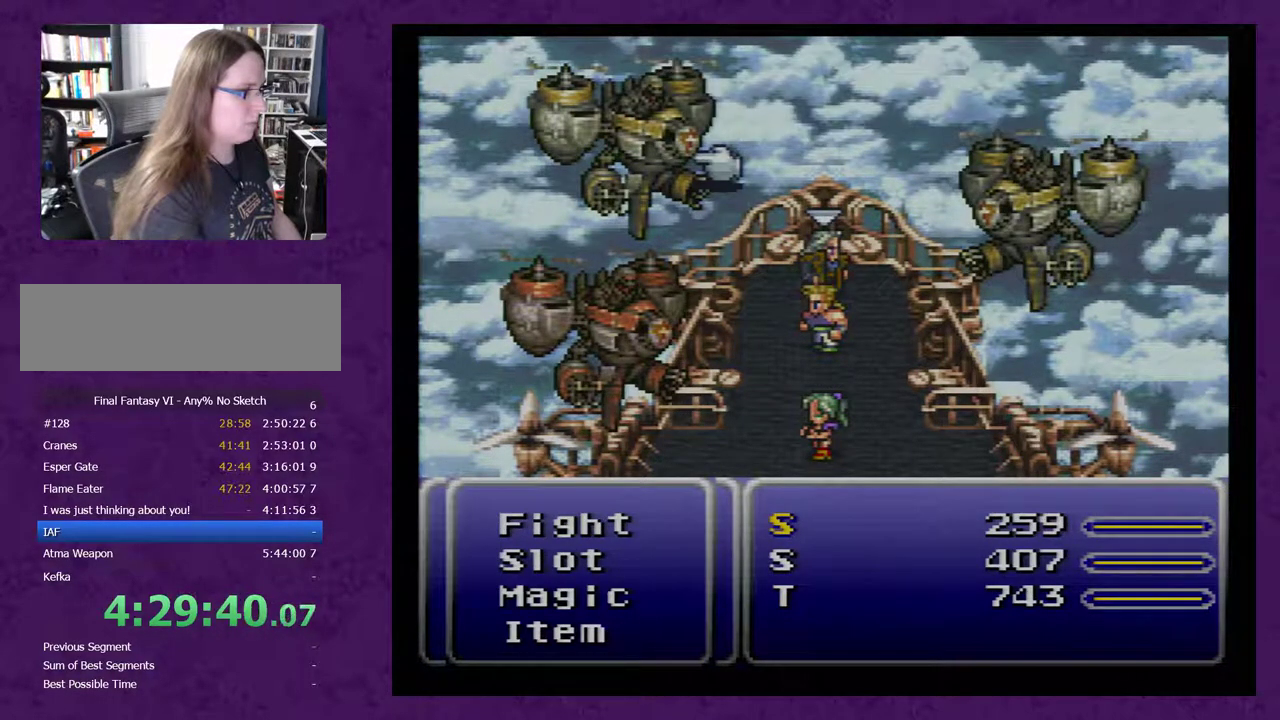
{"buttons": ["A"], "events": []}
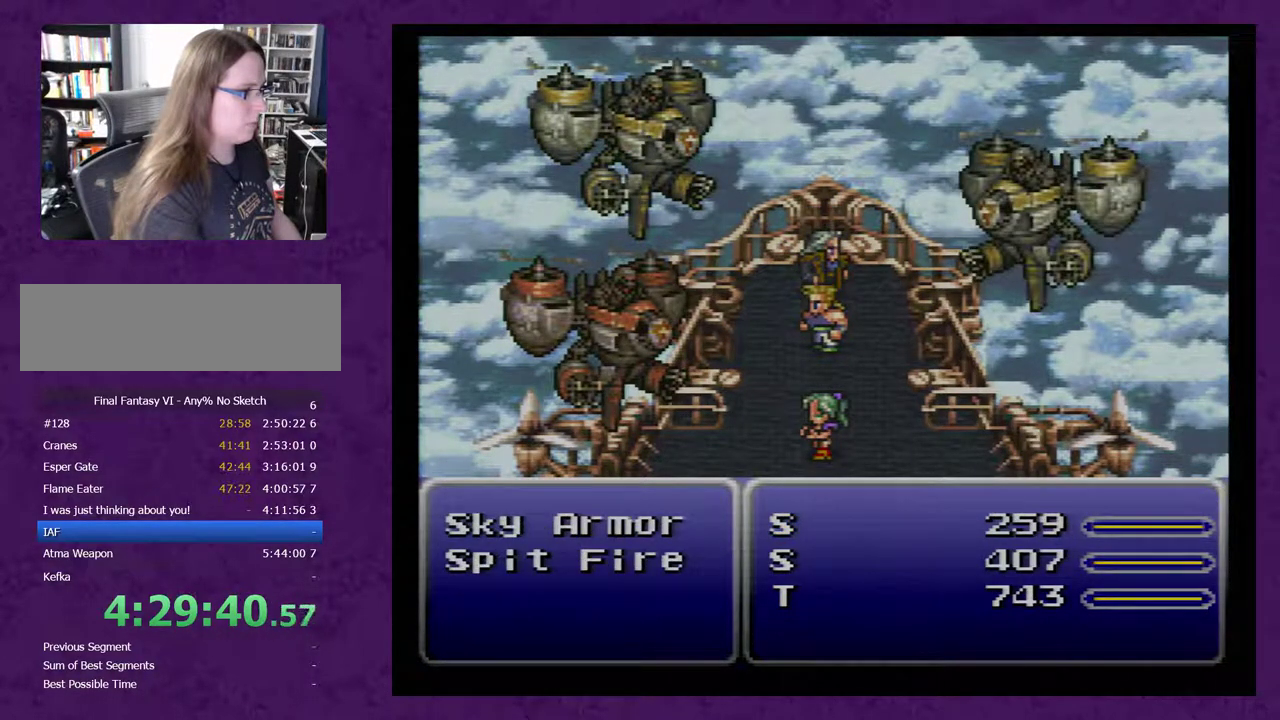
{"buttons": ["A"], "events": []}
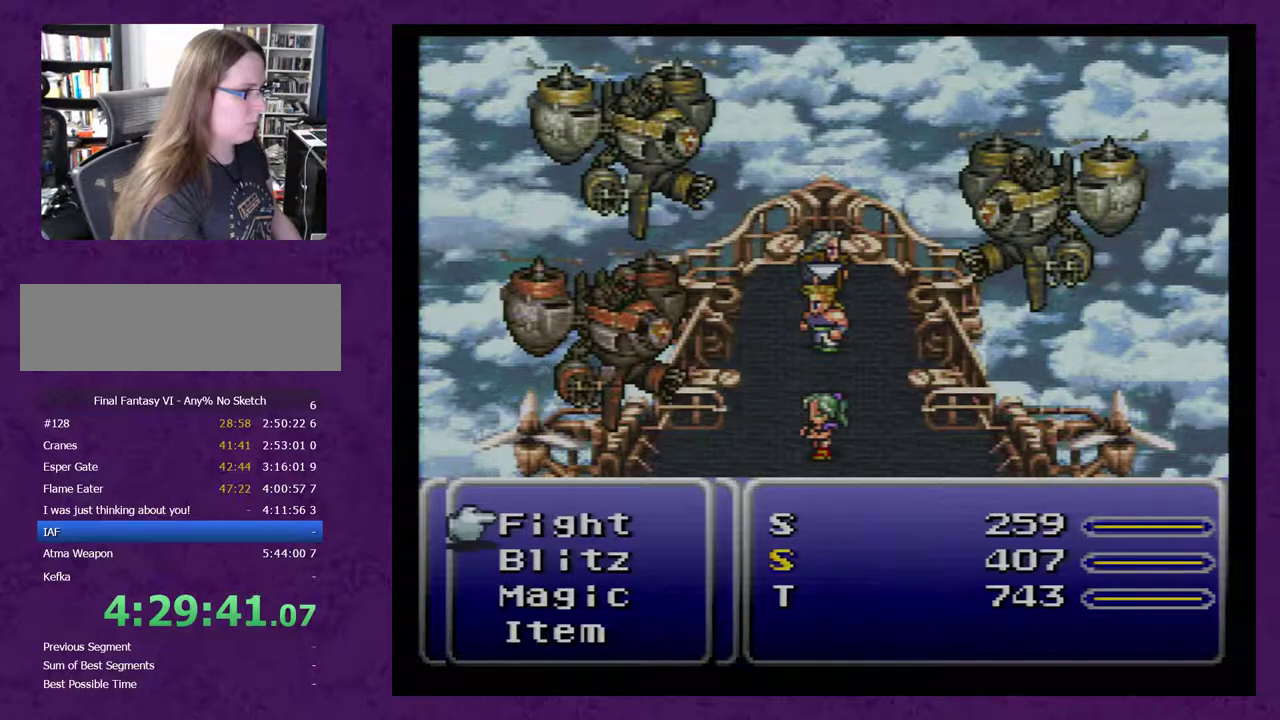
{"buttons": ["A"], "events": []}
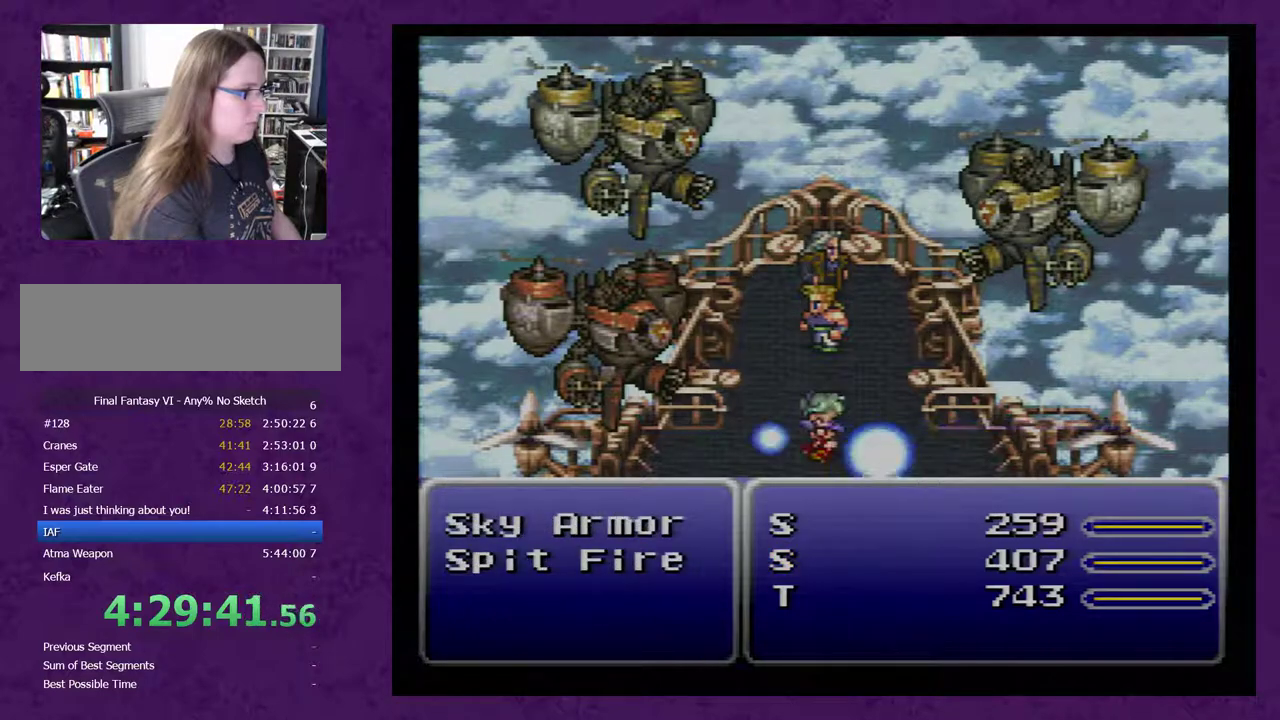
{"buttons": [], "events": [[167, "A", "up"]]}